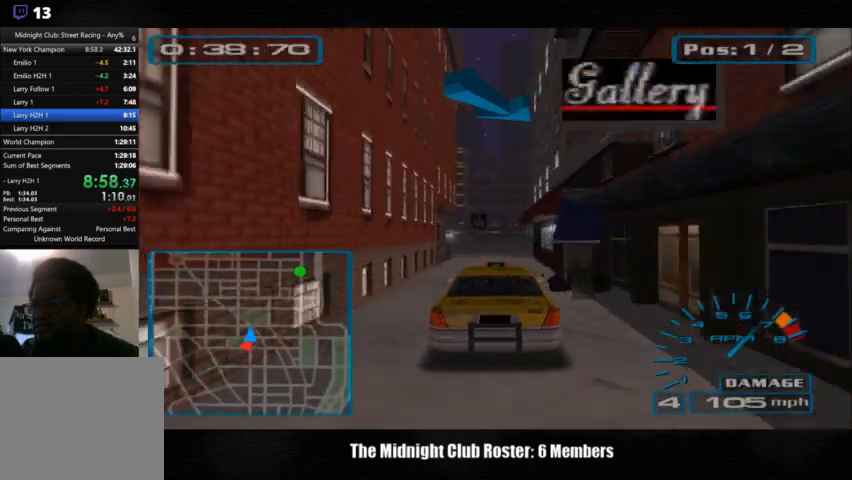
Gameplay with a controller (PlayStation layout); each line is a JSON object with the inputs held at the frame after it (dt_ms = milliseconds from this image to that frame). "events" lists button and stick changes between this image and that frame as [ms after this image, input, new state], when the widget could be followed in between. Not read: R3.
{"dt_ms": 500, "buttons": [], "left_stick": "right", "right_stick": "up", "events": [[267, "left_stick", "right"]]}
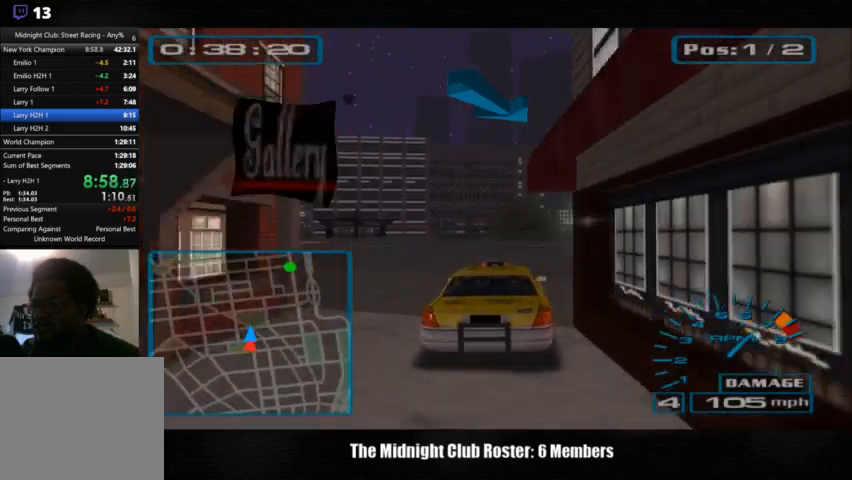
{"dt_ms": 500, "buttons": [], "left_stick": "right", "right_stick": "up", "events": []}
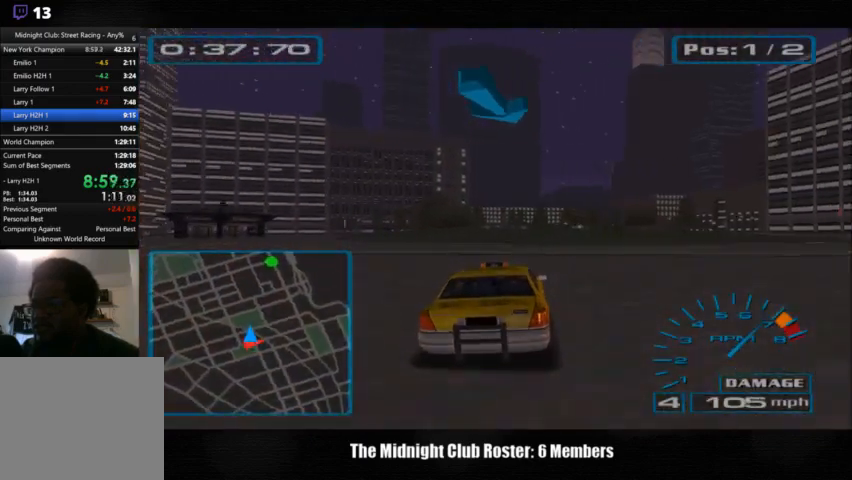
{"dt_ms": 500, "buttons": [], "left_stick": "right", "right_stick": "up", "events": []}
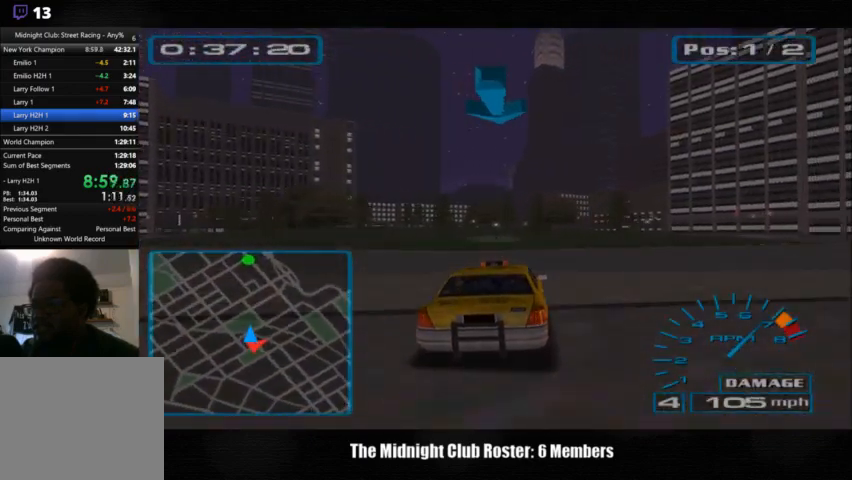
{"dt_ms": 500, "buttons": [], "left_stick": "right", "right_stick": "up", "events": []}
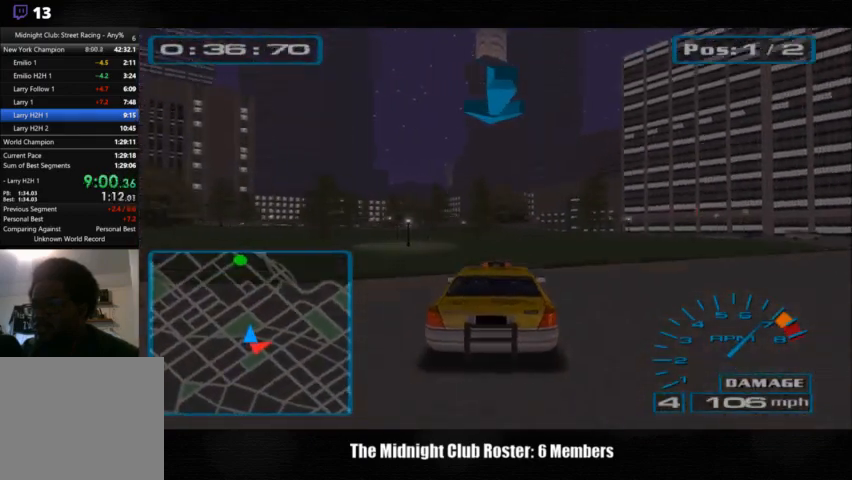
{"dt_ms": 500, "buttons": [], "left_stick": "right", "right_stick": "up", "events": []}
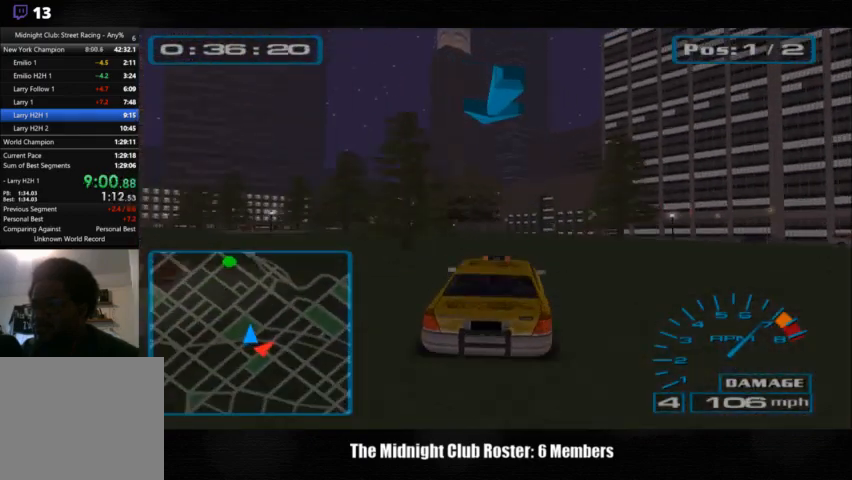
{"dt_ms": 500, "buttons": [], "left_stick": "left", "right_stick": "up", "events": [[300, "left_stick", "left"]]}
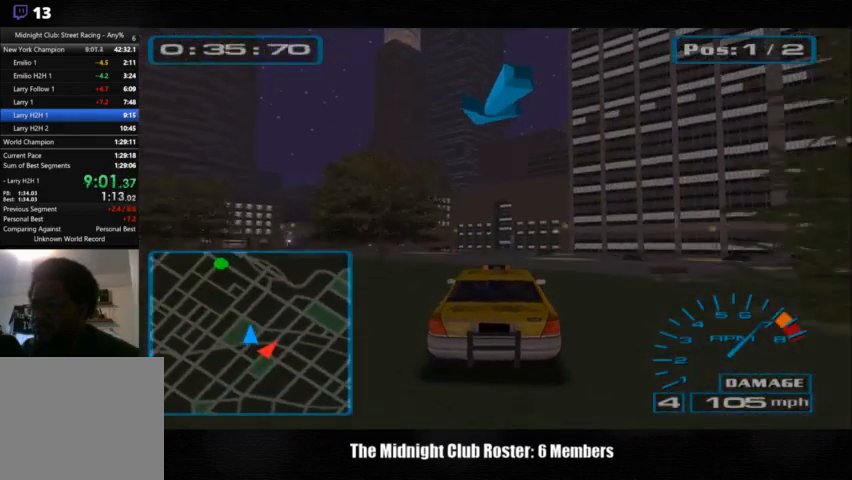
{"dt_ms": 500, "buttons": [], "left_stick": "left", "right_stick": "up", "events": []}
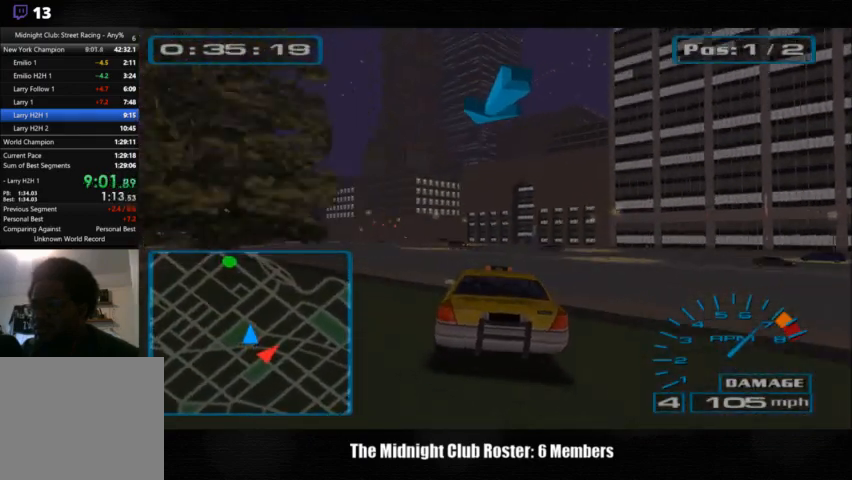
{"dt_ms": 500, "buttons": [], "left_stick": "left", "right_stick": "up", "events": []}
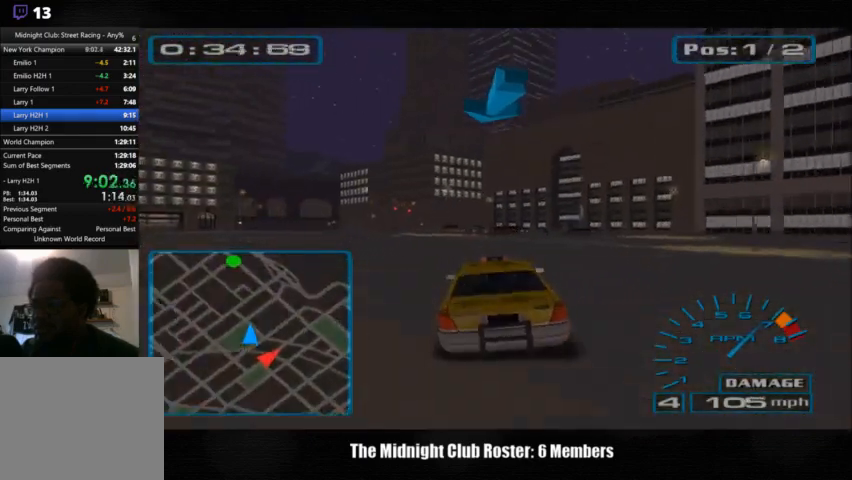
{"dt_ms": 500, "buttons": [], "left_stick": "left", "right_stick": "up", "events": []}
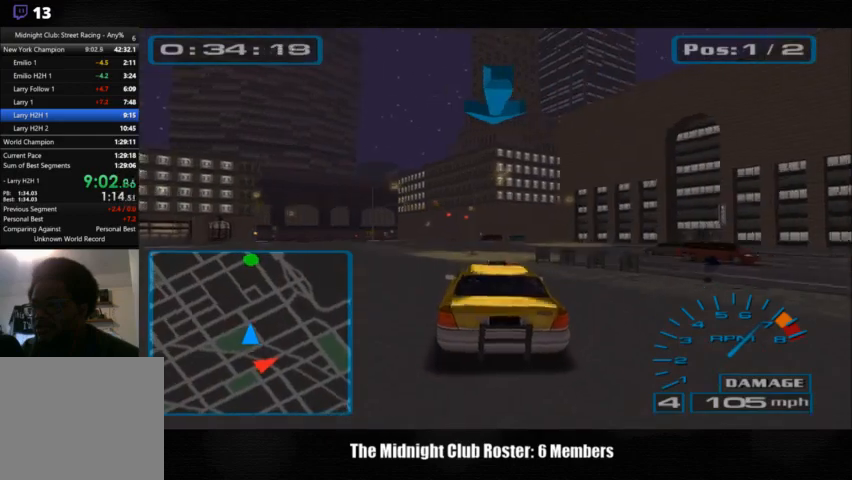
{"dt_ms": 500, "buttons": [], "left_stick": "left", "right_stick": "up", "events": []}
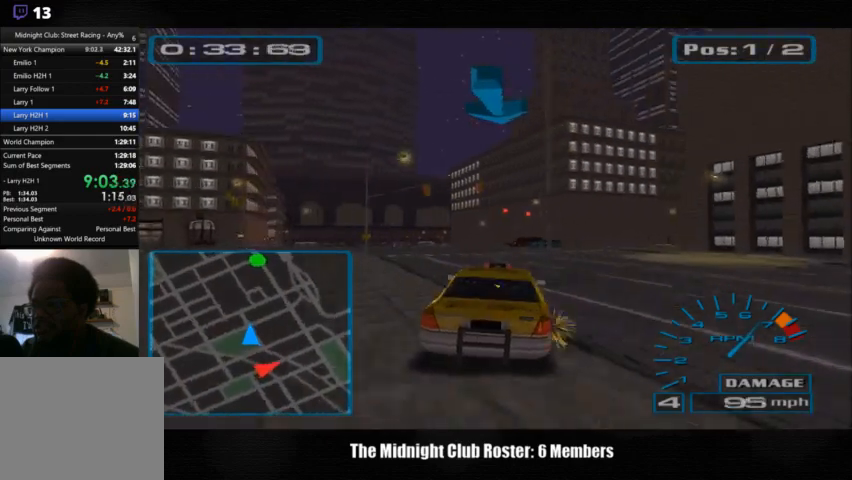
{"dt_ms": 500, "buttons": [], "left_stick": "left", "right_stick": "up", "events": []}
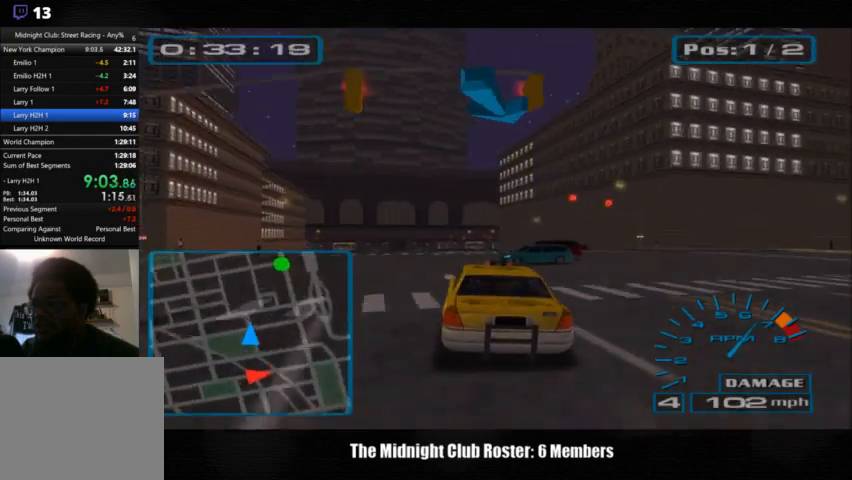
{"dt_ms": 500, "buttons": [], "left_stick": "center", "right_stick": "up", "events": [[100, "left_stick", "center"]]}
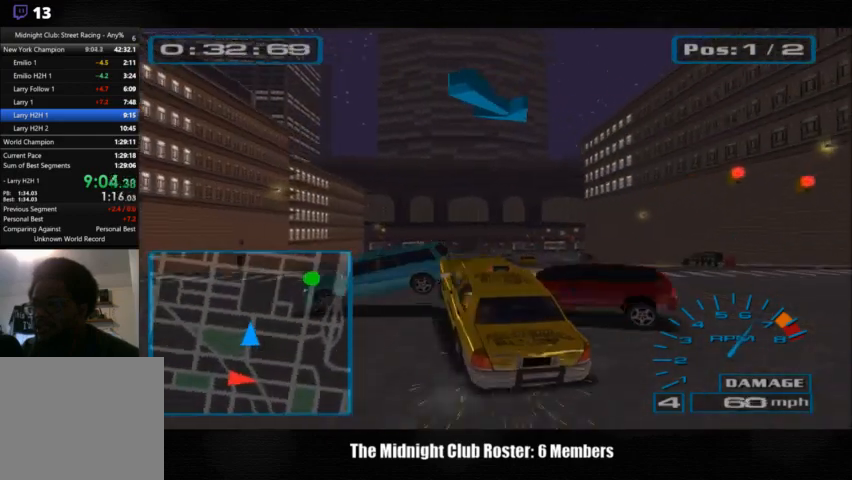
{"dt_ms": 500, "buttons": [], "left_stick": "right", "right_stick": "up", "events": [[233, "left_stick", "right"]]}
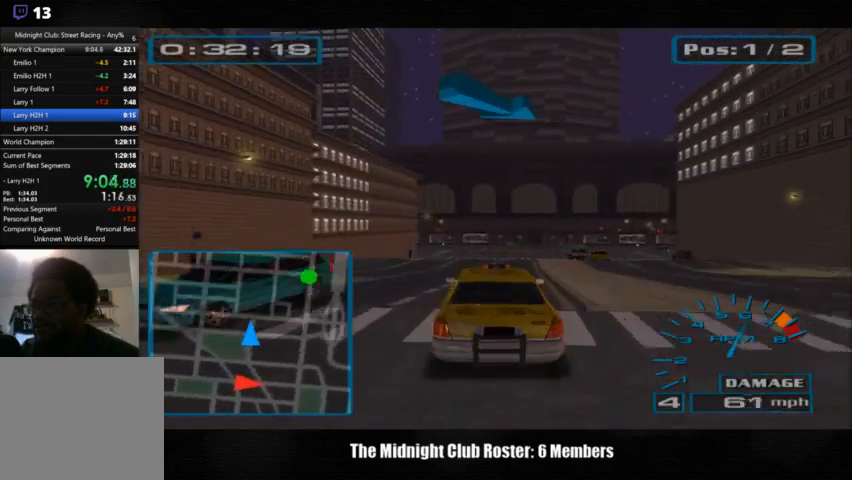
{"dt_ms": 500, "buttons": [], "left_stick": "right", "right_stick": "up", "events": []}
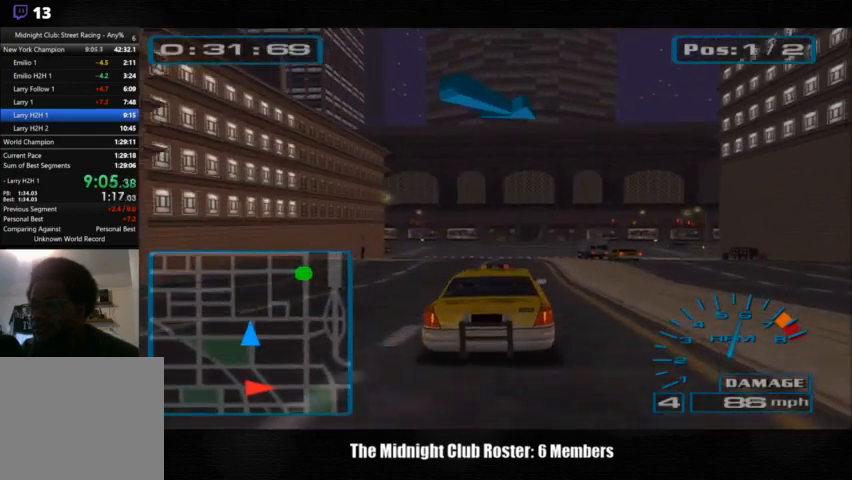
{"dt_ms": 500, "buttons": [], "left_stick": "right", "right_stick": "up", "events": []}
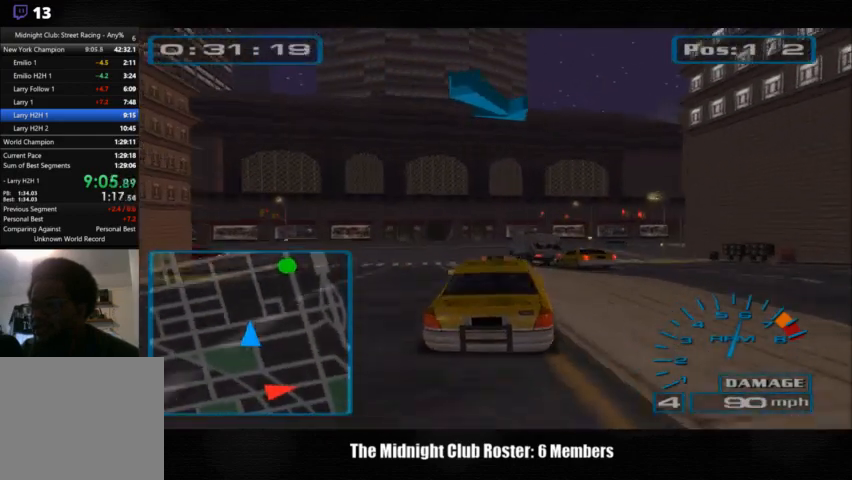
{"dt_ms": 500, "buttons": [], "left_stick": "right", "right_stick": "up", "events": []}
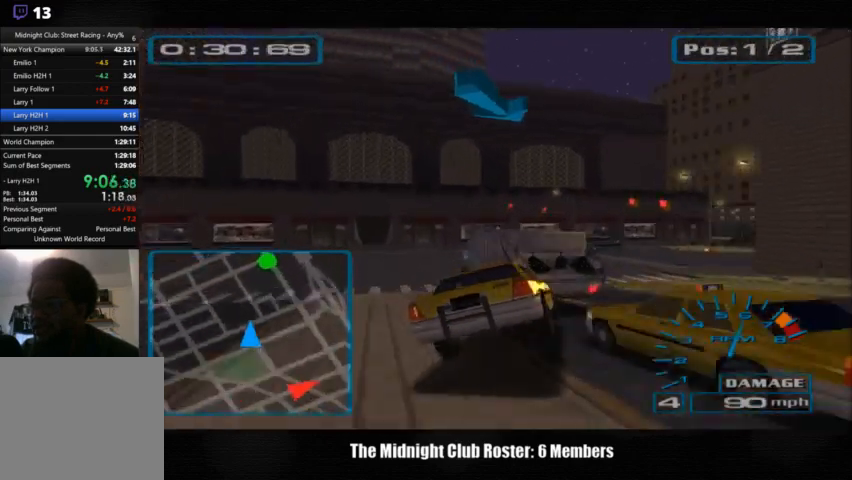
{"dt_ms": 500, "buttons": [], "left_stick": "right", "right_stick": "up", "events": []}
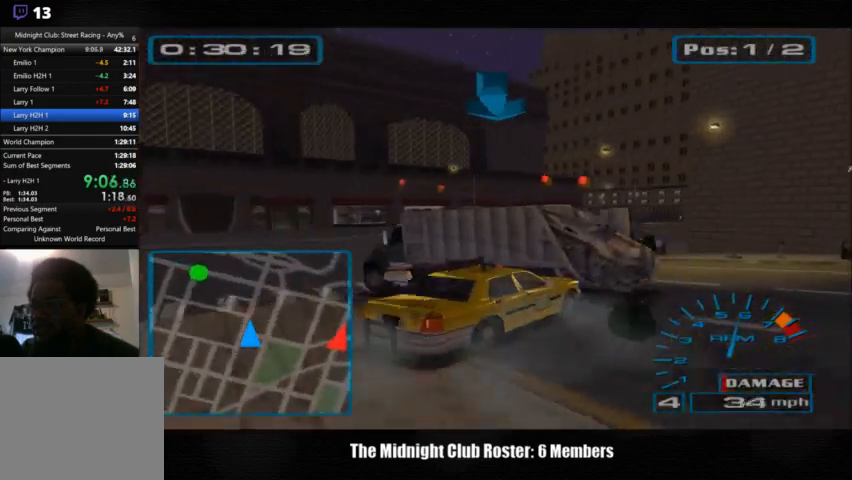
{"dt_ms": 500, "buttons": [], "left_stick": "center", "right_stick": "up", "events": [[33, "R1", "down"], [133, "left_stick", "center"], [167, "R1", "up"]]}
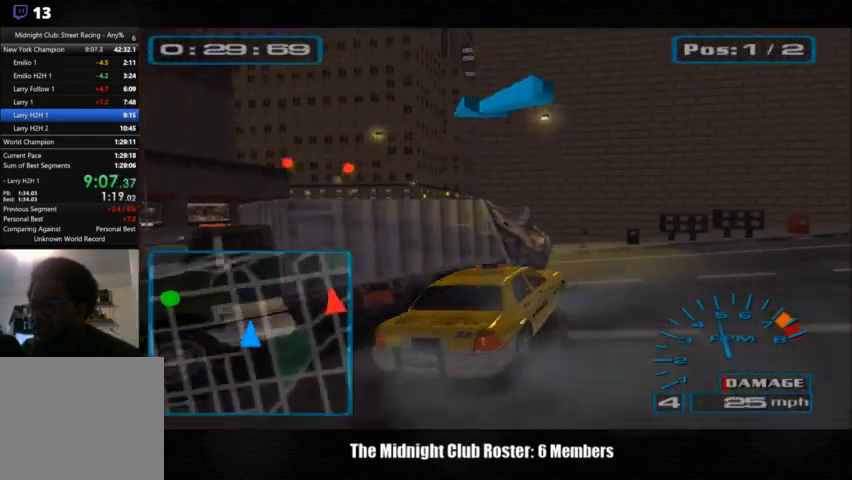
{"dt_ms": 500, "buttons": ["R1"], "left_stick": "left", "right_stick": "up", "events": [[67, "left_stick", "left"], [300, "R1", "down"]]}
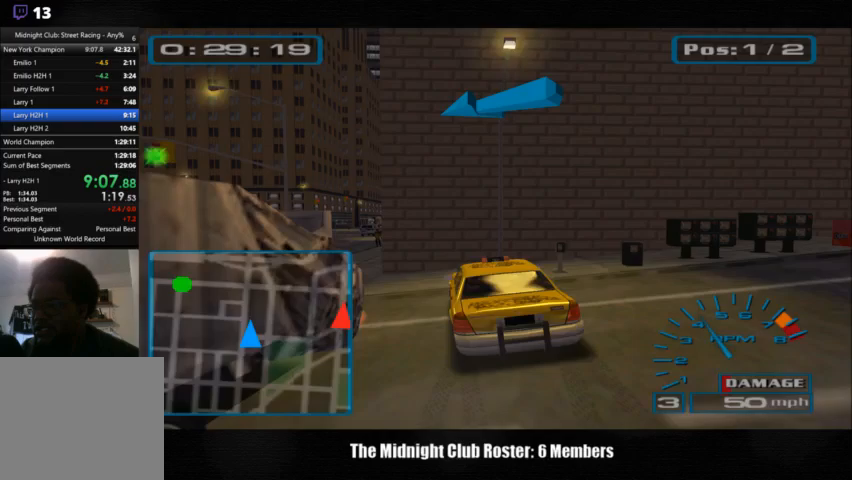
{"dt_ms": 500, "buttons": [], "left_stick": "center", "right_stick": "up", "events": [[33, "R1", "up"], [500, "left_stick", "center"]]}
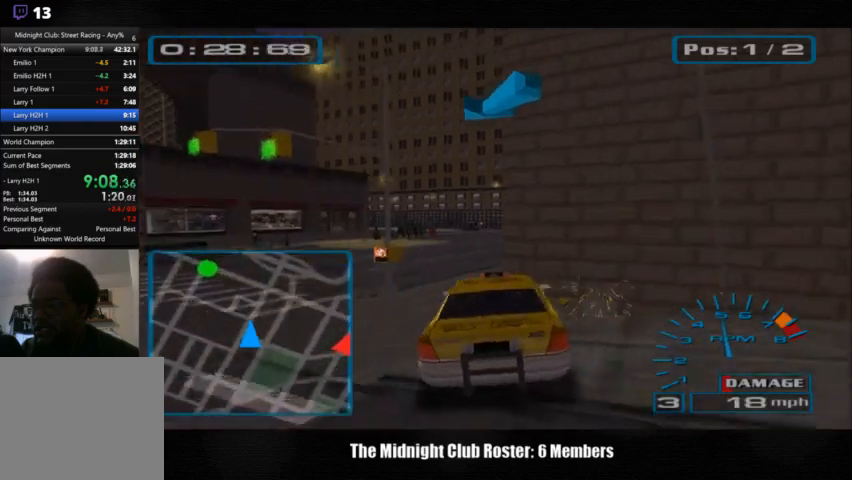
{"dt_ms": 1000, "buttons": [], "left_stick": "center", "right_stick": "up"}
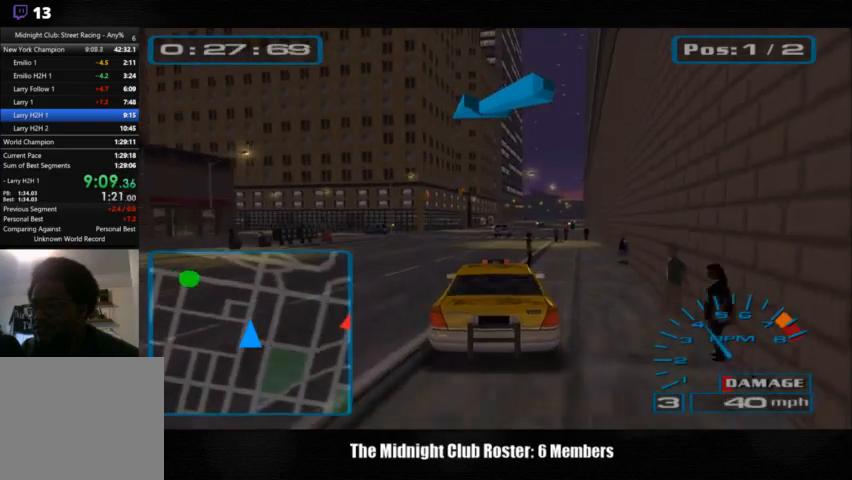
{"dt_ms": 500, "buttons": [], "left_stick": "center", "right_stick": "up", "events": [[200, "left_stick", "right"], [500, "left_stick", "center"]]}
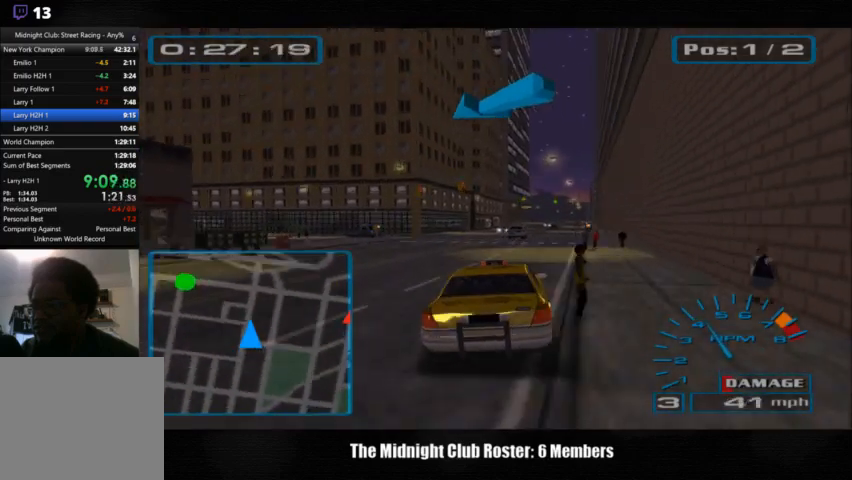
{"dt_ms": 500, "buttons": [], "left_stick": "center", "right_stick": "up", "events": []}
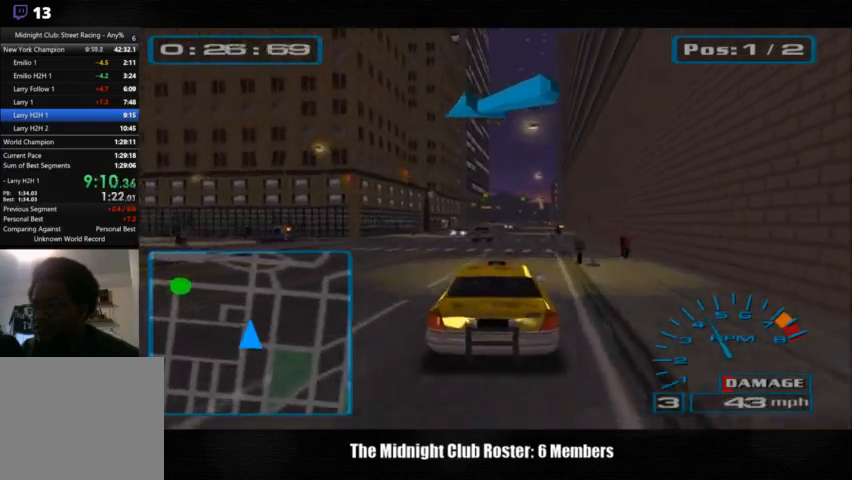
{"dt_ms": 500, "buttons": [], "left_stick": "center", "right_stick": "up", "events": []}
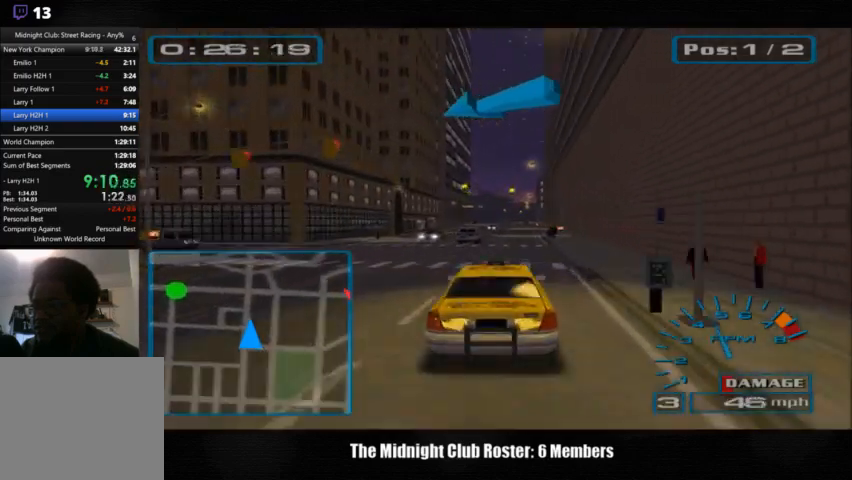
{"dt_ms": 500, "buttons": [], "left_stick": "center", "right_stick": "up", "events": []}
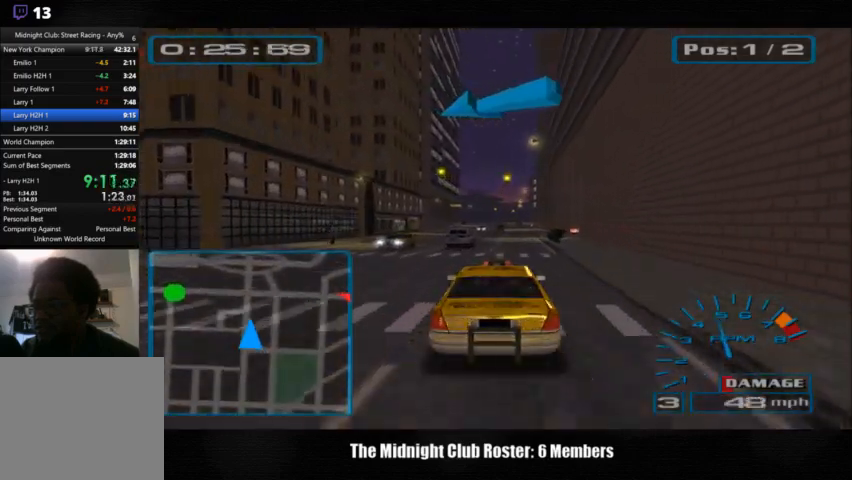
{"dt_ms": 500, "buttons": [], "left_stick": "center", "right_stick": "up", "events": []}